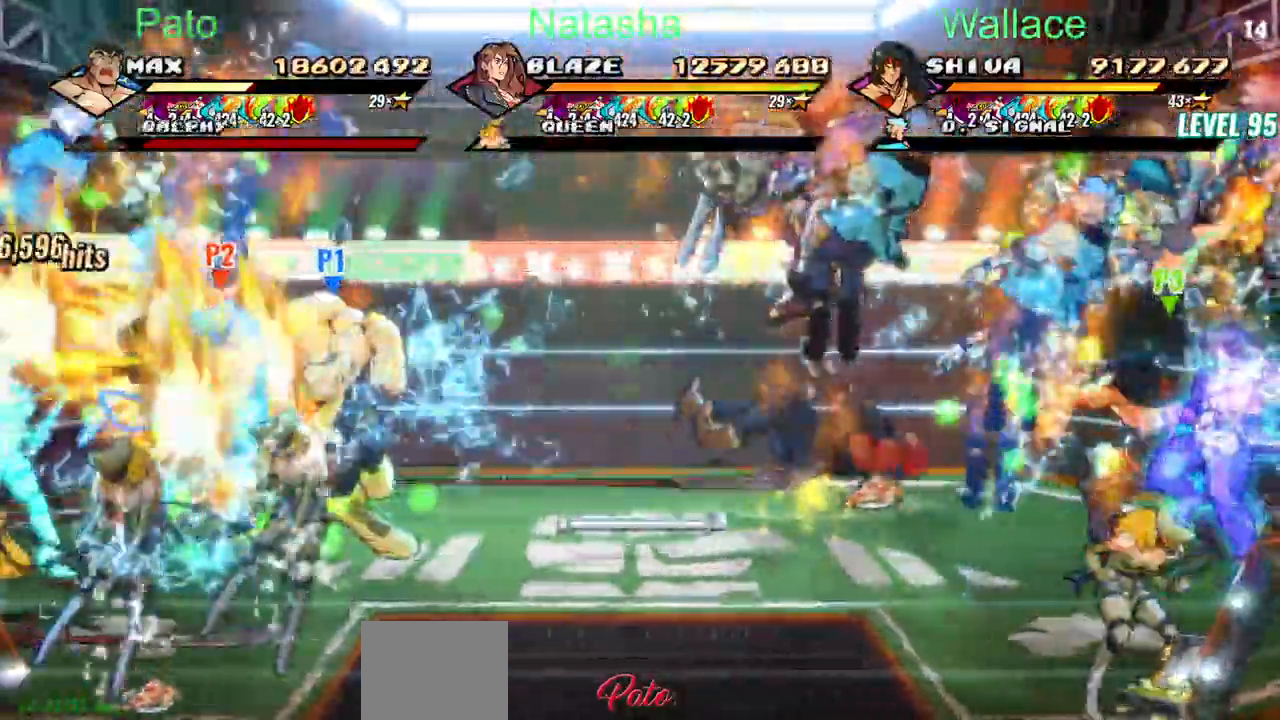
Gameplay with a controller (PlayStation layout); each line is a JSON object with the inputs held at the frame after it (dt_ms = milliseconds from this image to that frame). "events" lists button and stick changes between this image and that frame as [ms after this image, input, new state], when the widget could be followed in between. Not read: CIRCLE CROSS DPAD_DOWN L1 L3 R3 left_stick right_stick.
{"dt_ms": 500, "buttons": []}
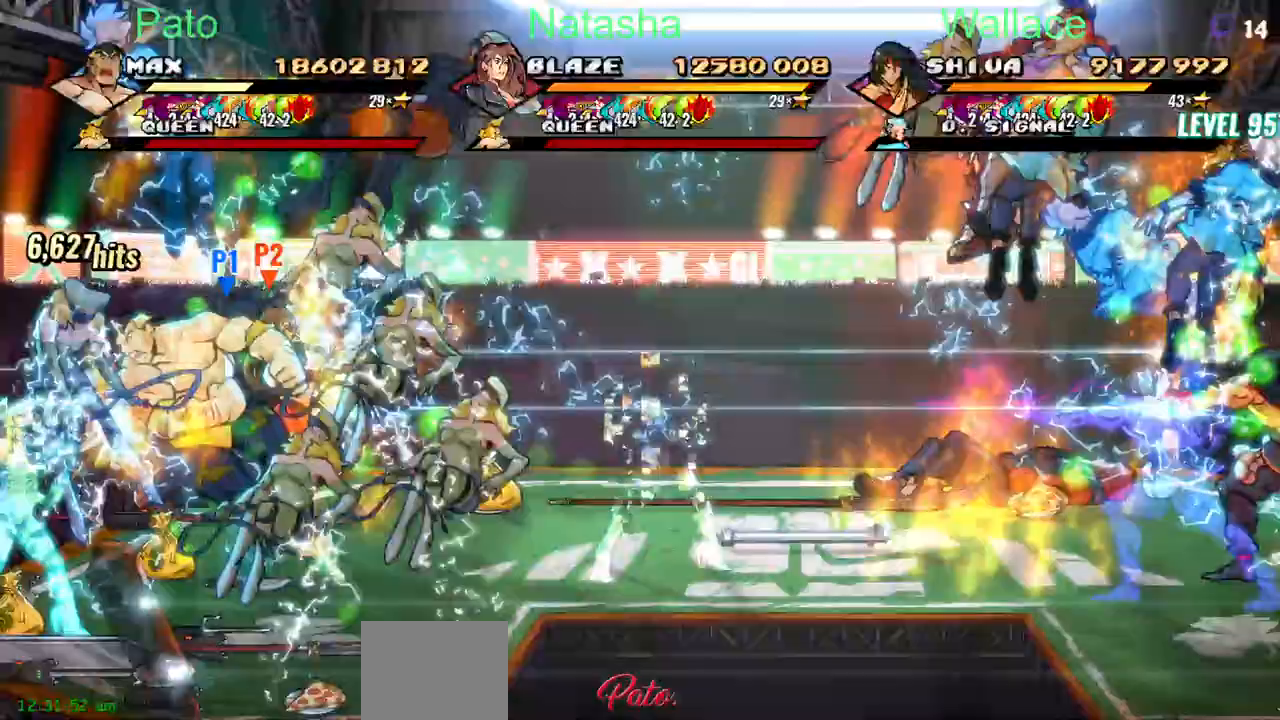
{"dt_ms": 500, "buttons": [], "events": []}
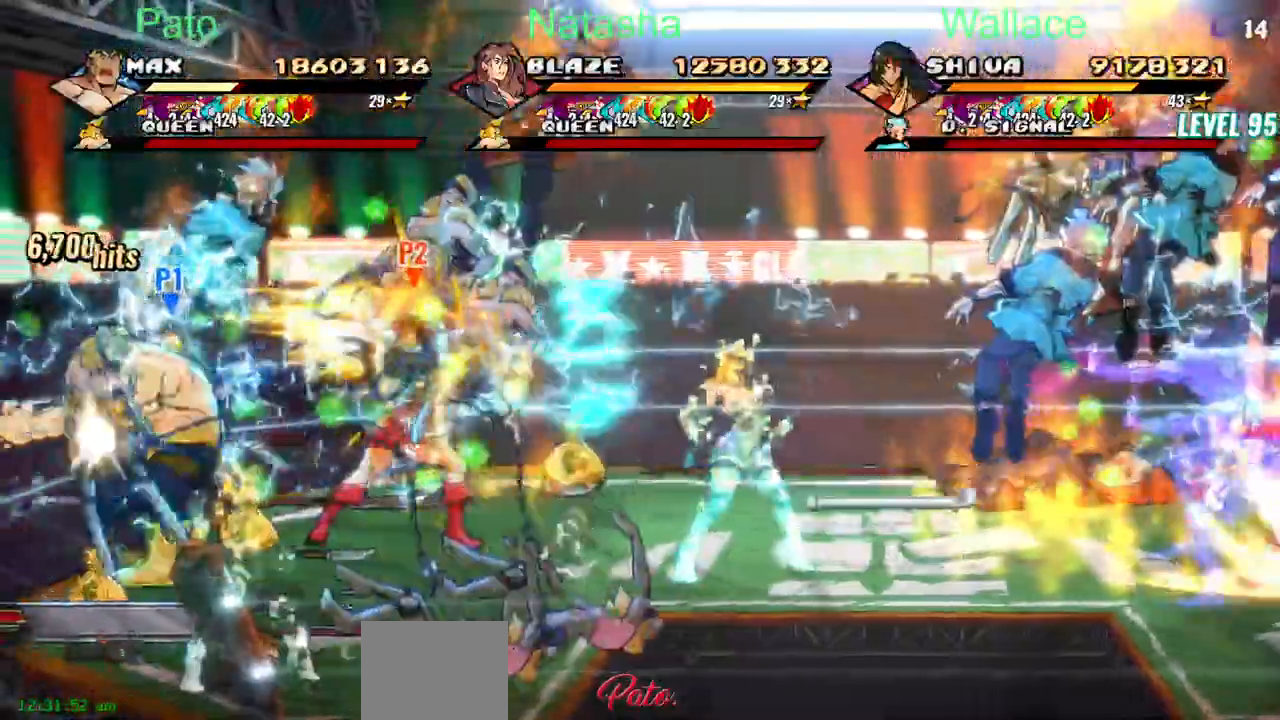
{"dt_ms": 500, "buttons": ["DPAD_RIGHT"], "events": [[450, "DPAD_RIGHT", "down"]]}
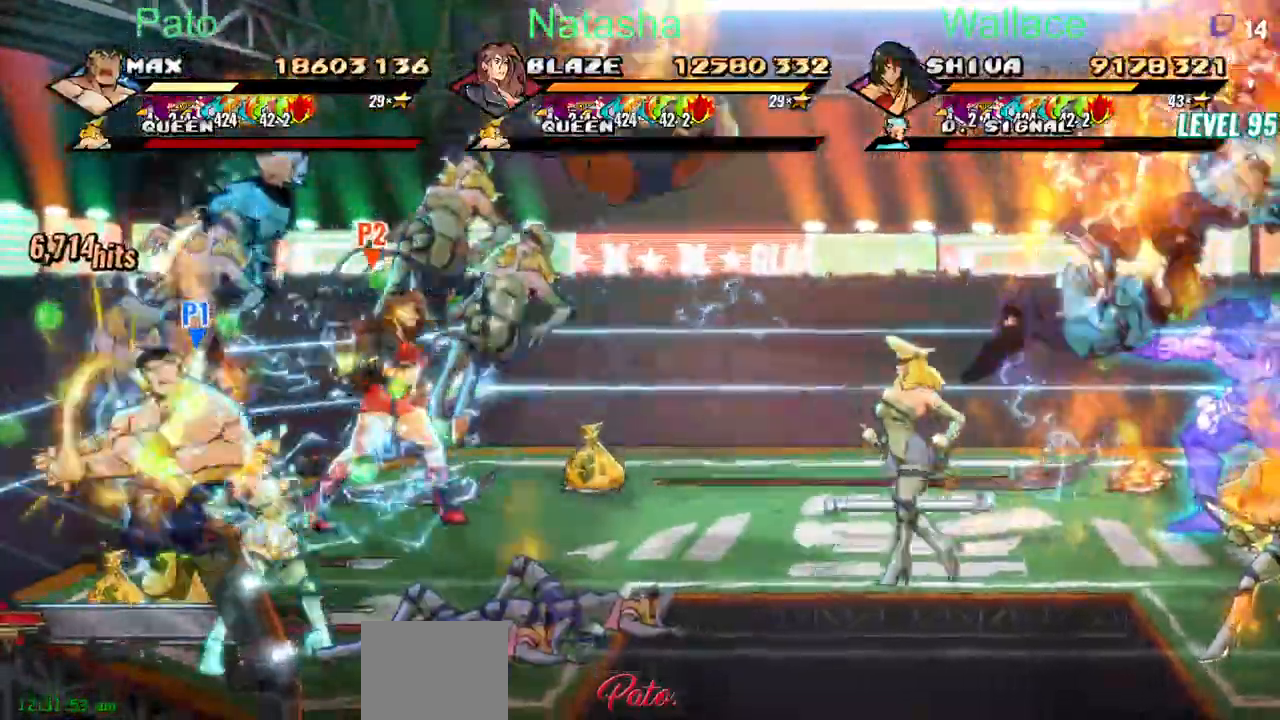
{"dt_ms": 500, "buttons": ["TRIANGLE", "DPAD_RIGHT"], "events": [[483, "TRIANGLE", "down"]]}
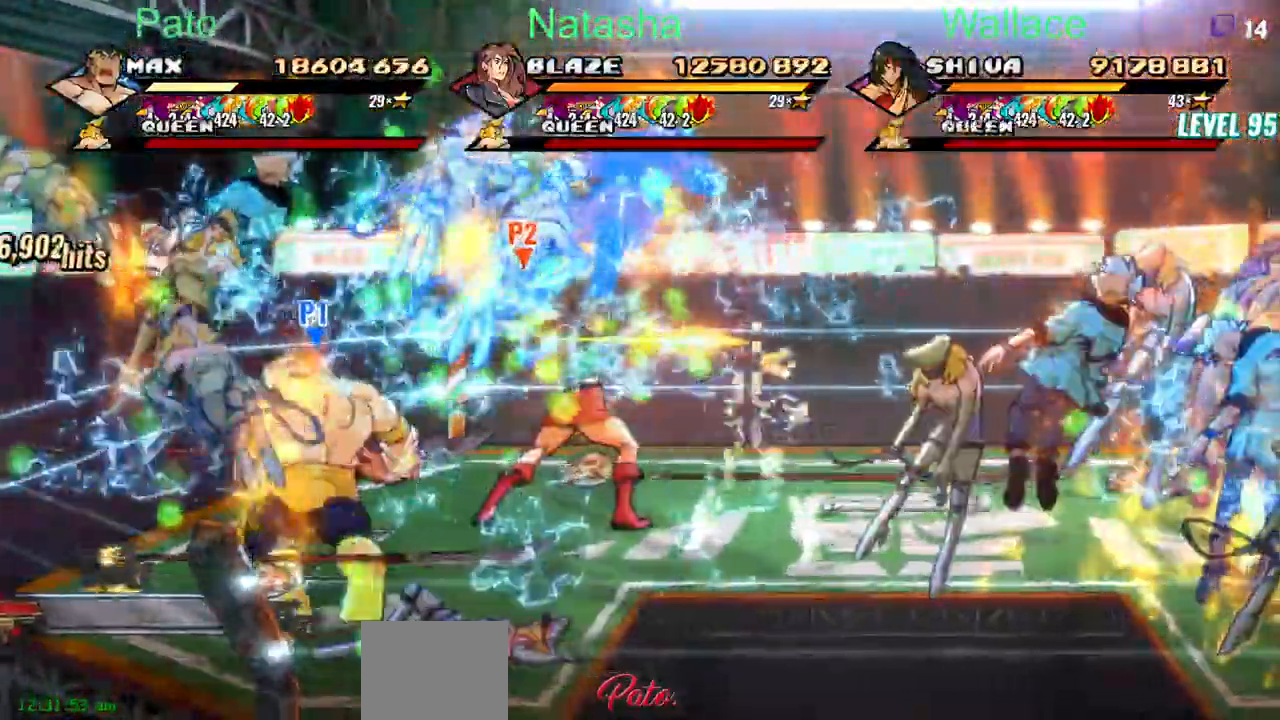
{"dt_ms": 1000, "buttons": ["DPAD_RIGHT"]}
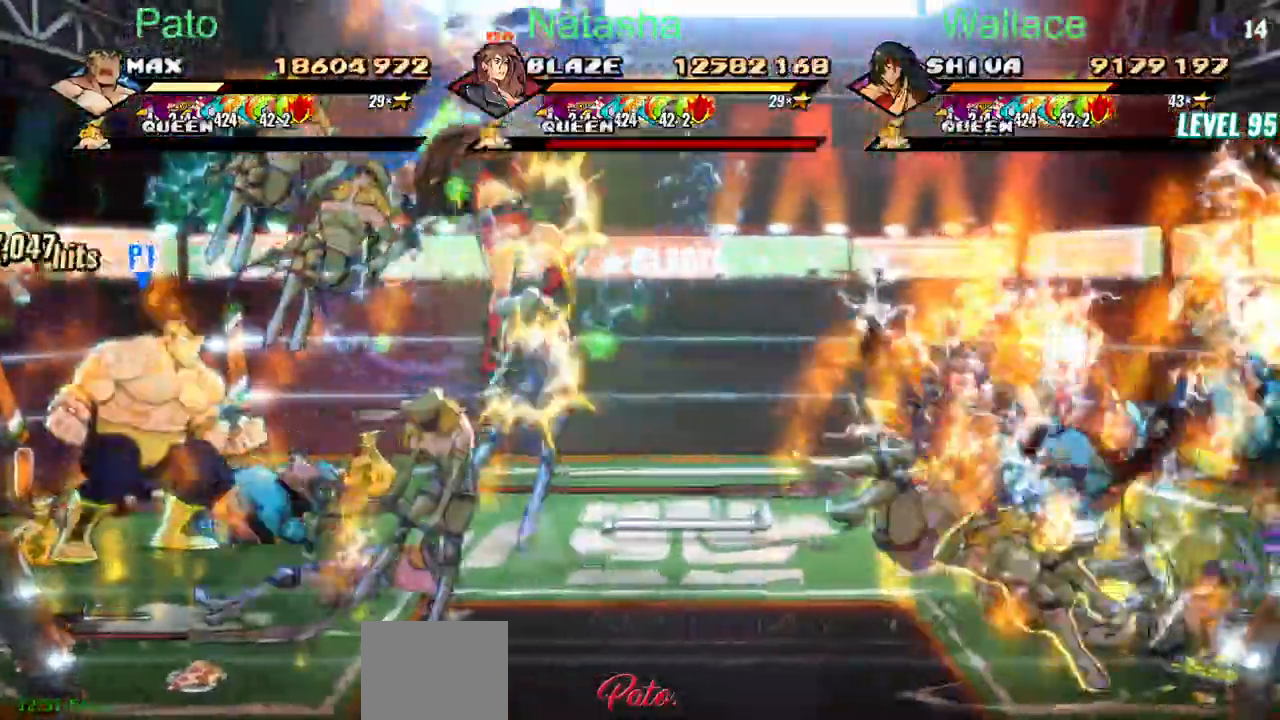
{"dt_ms": 500, "buttons": ["TRIANGLE", "DPAD_RIGHT"], "events": [[283, "TRIANGLE", "down"]]}
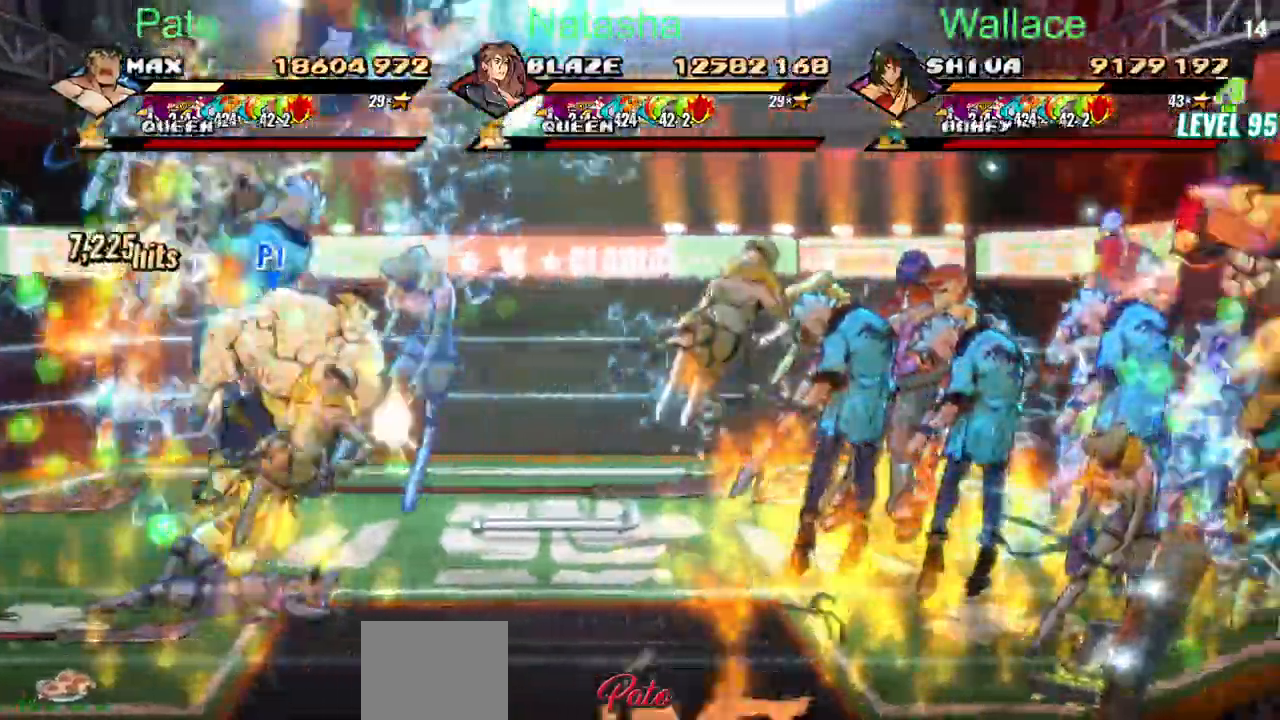
{"dt_ms": 500, "buttons": ["TRIANGLE", "DPAD_RIGHT"]}
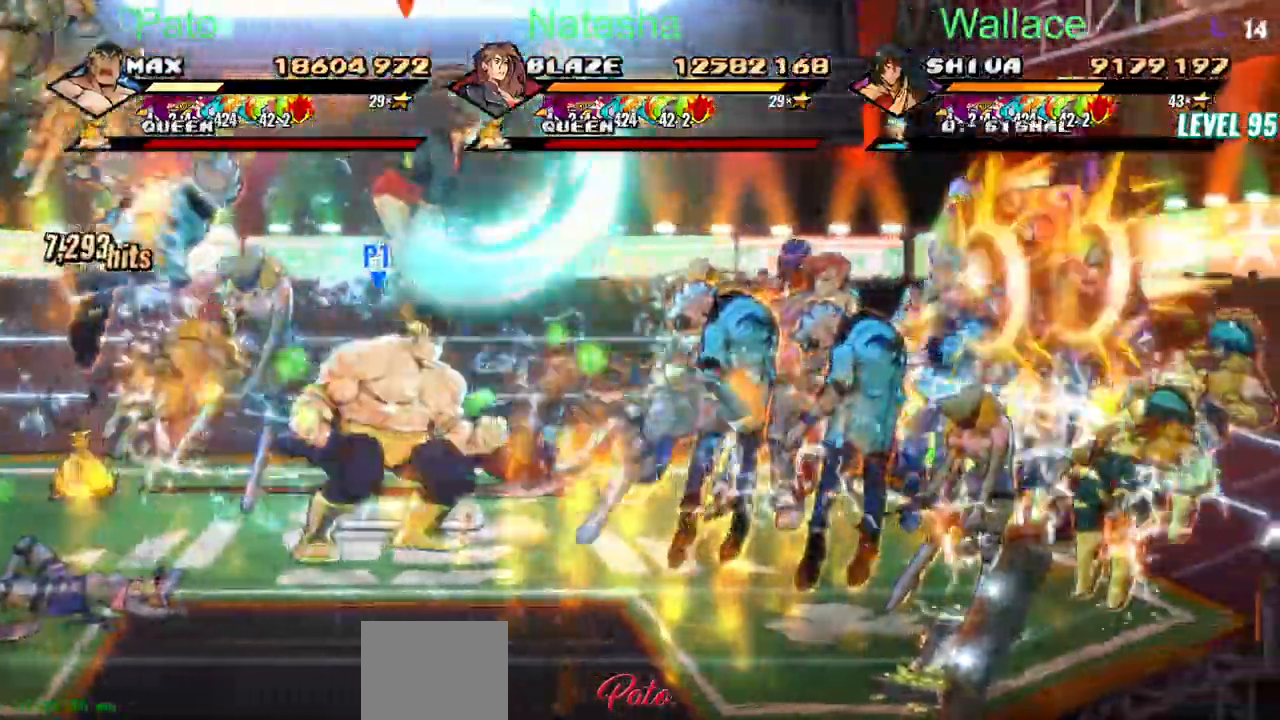
{"dt_ms": 500, "buttons": ["DPAD_RIGHT"], "events": [[267, "TRIANGLE", "up"]]}
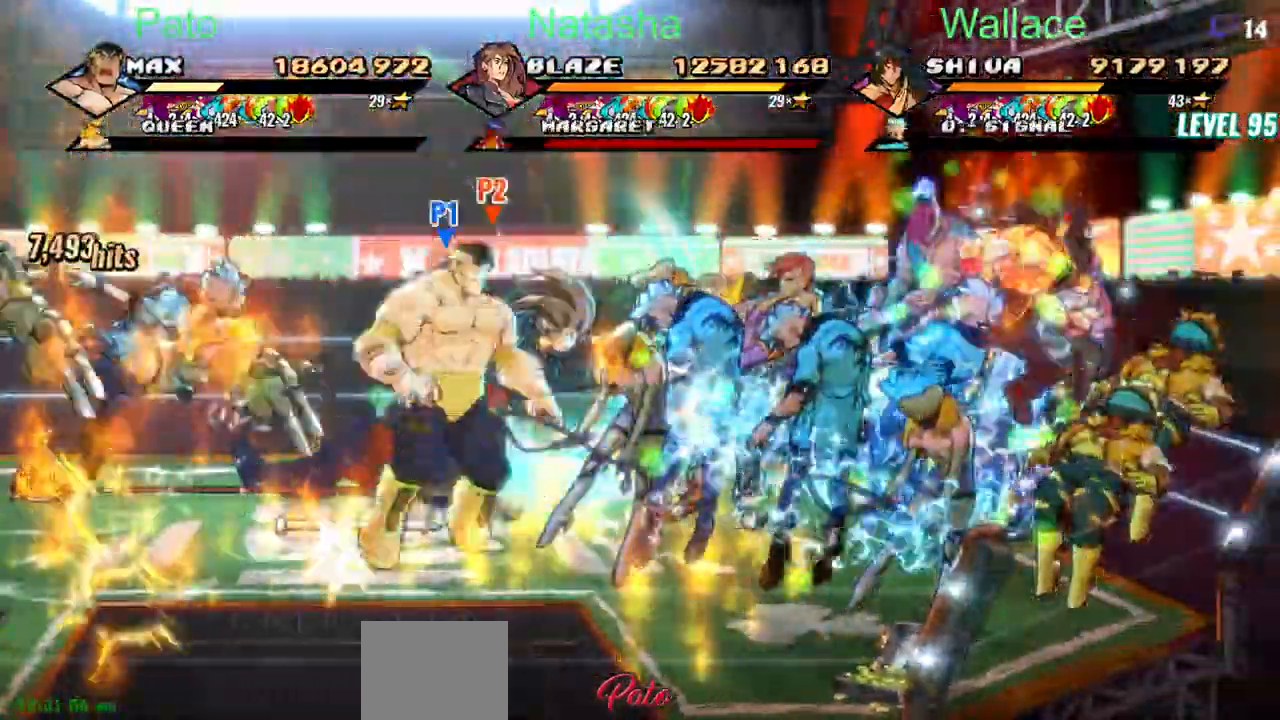
{"dt_ms": 500, "buttons": ["TRIANGLE", "DPAD_RIGHT"]}
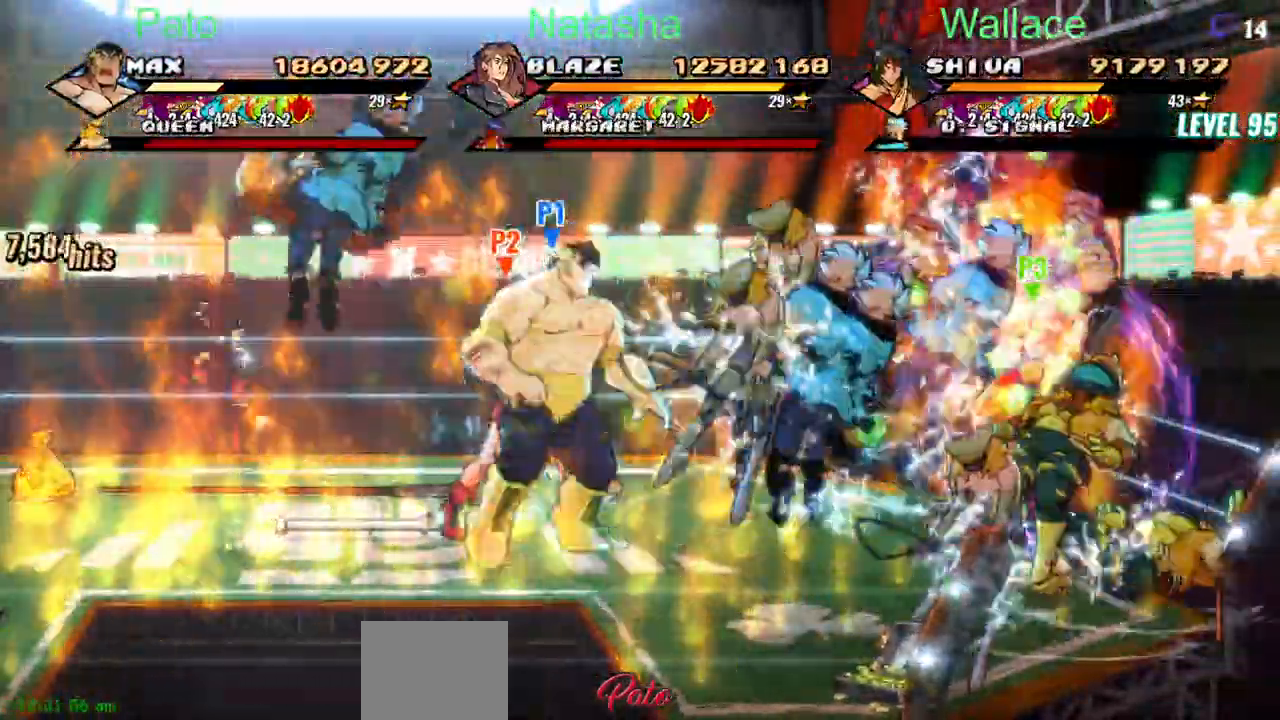
{"dt_ms": 500, "buttons": [], "events": [[83, "TRIANGLE", "up"], [500, "DPAD_RIGHT", "up"]]}
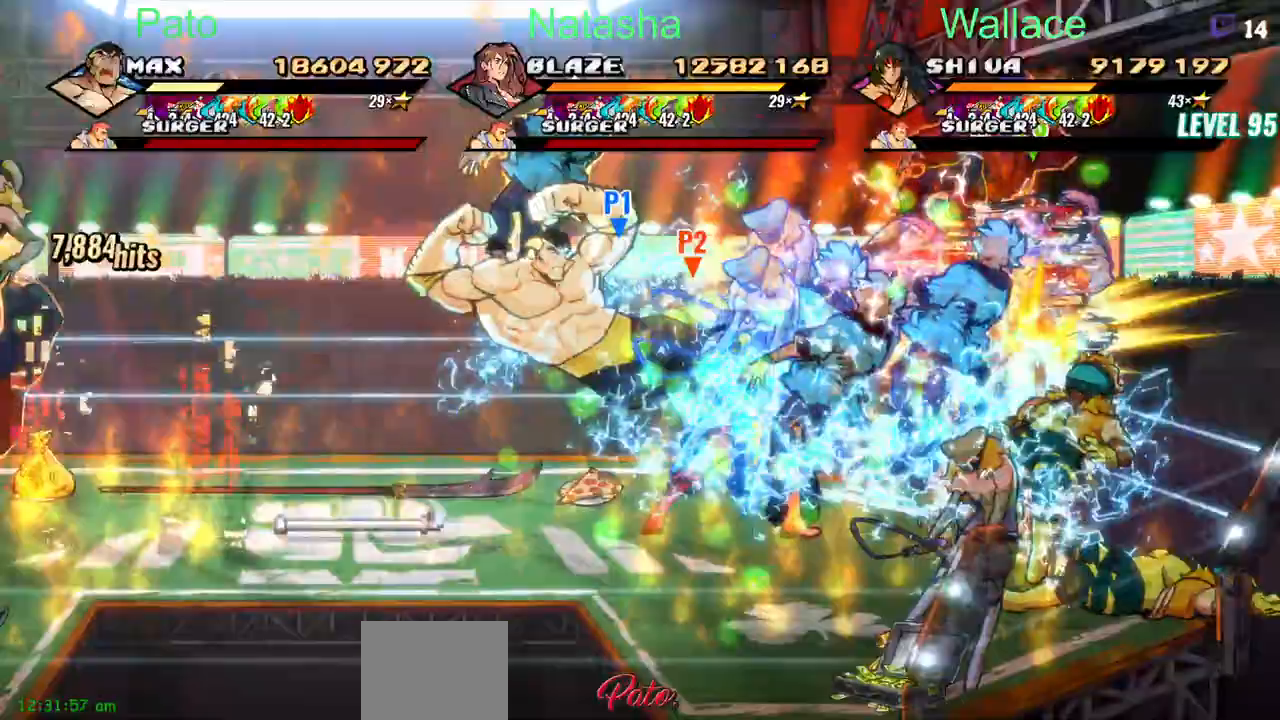
{"dt_ms": 500, "buttons": ["DPAD_LEFT"], "events": [[50, "DPAD_LEFT", "down"]]}
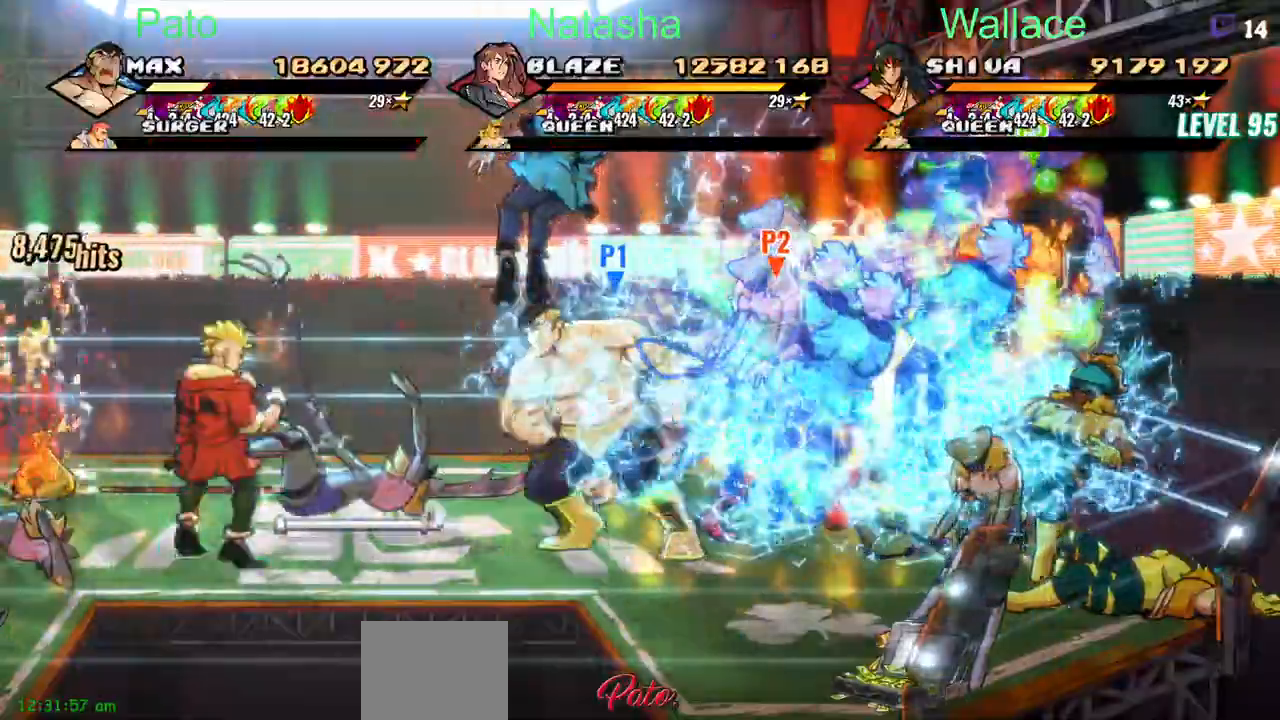
{"dt_ms": 1000, "buttons": ["DPAD_LEFT"]}
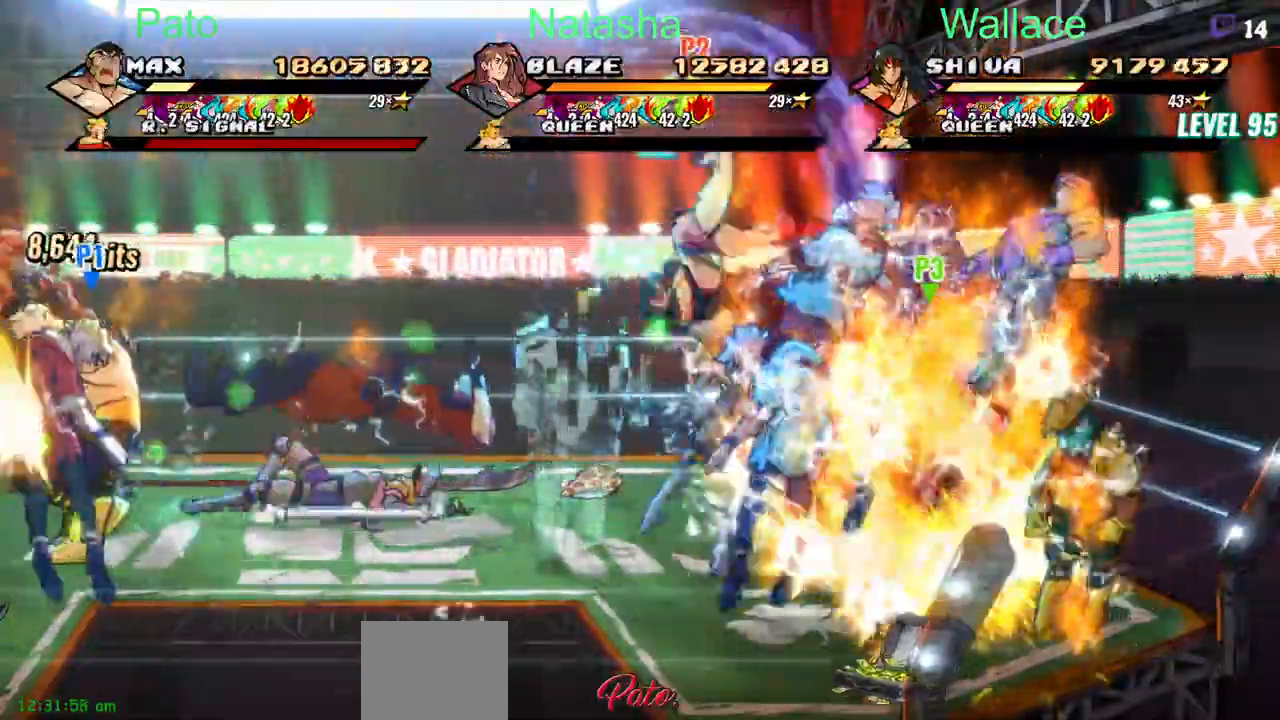
{"dt_ms": 1000, "buttons": []}
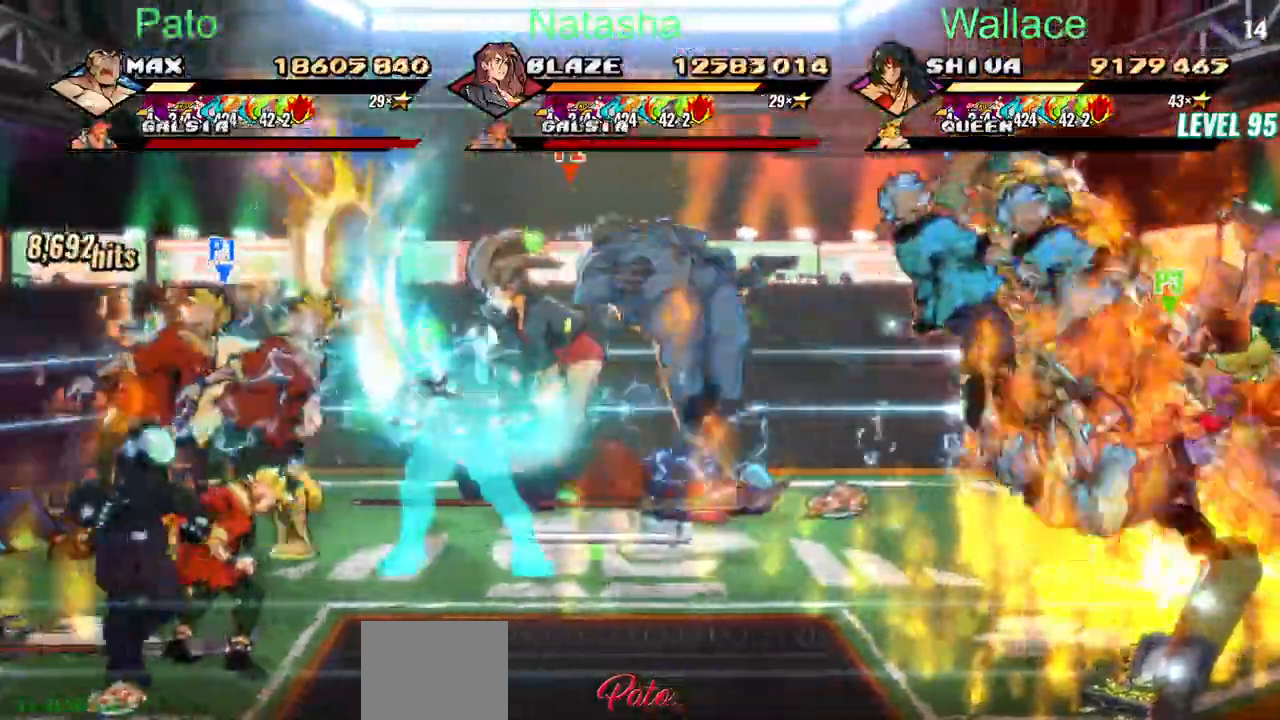
{"dt_ms": 500, "buttons": [], "events": []}
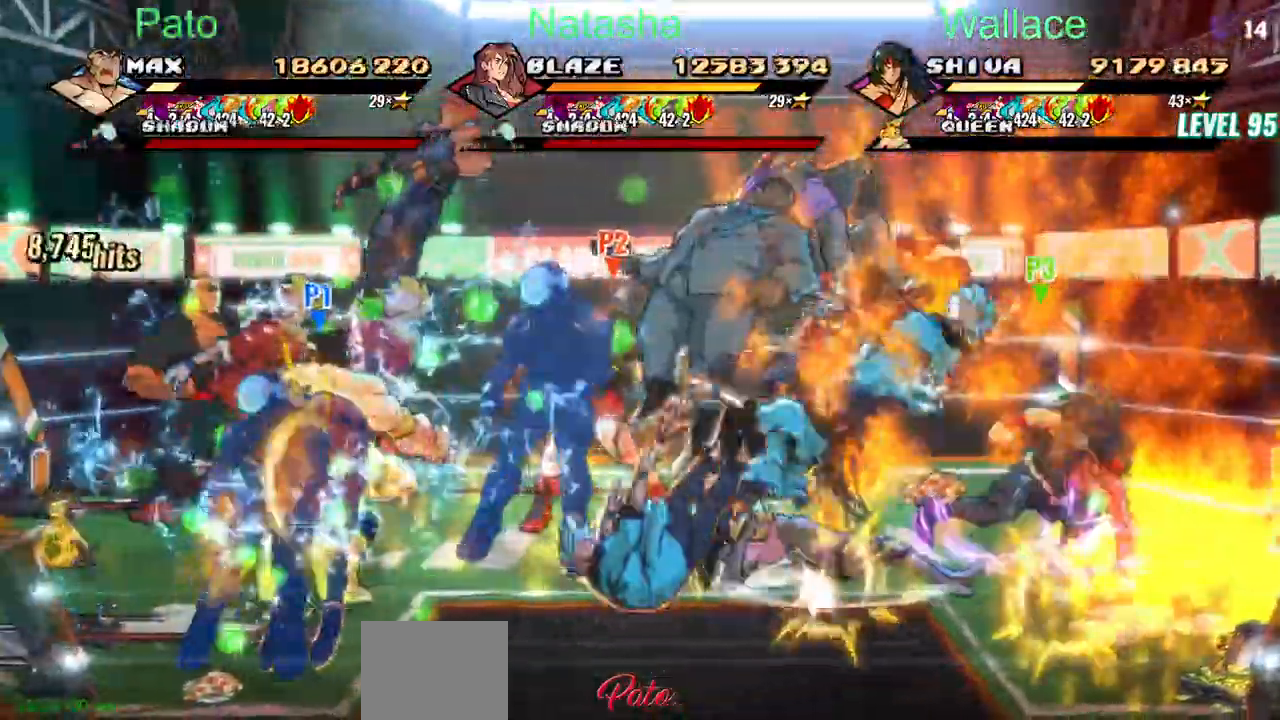
{"dt_ms": 500, "buttons": ["DPAD_LEFT"], "events": [[300, "DPAD_LEFT", "down"]]}
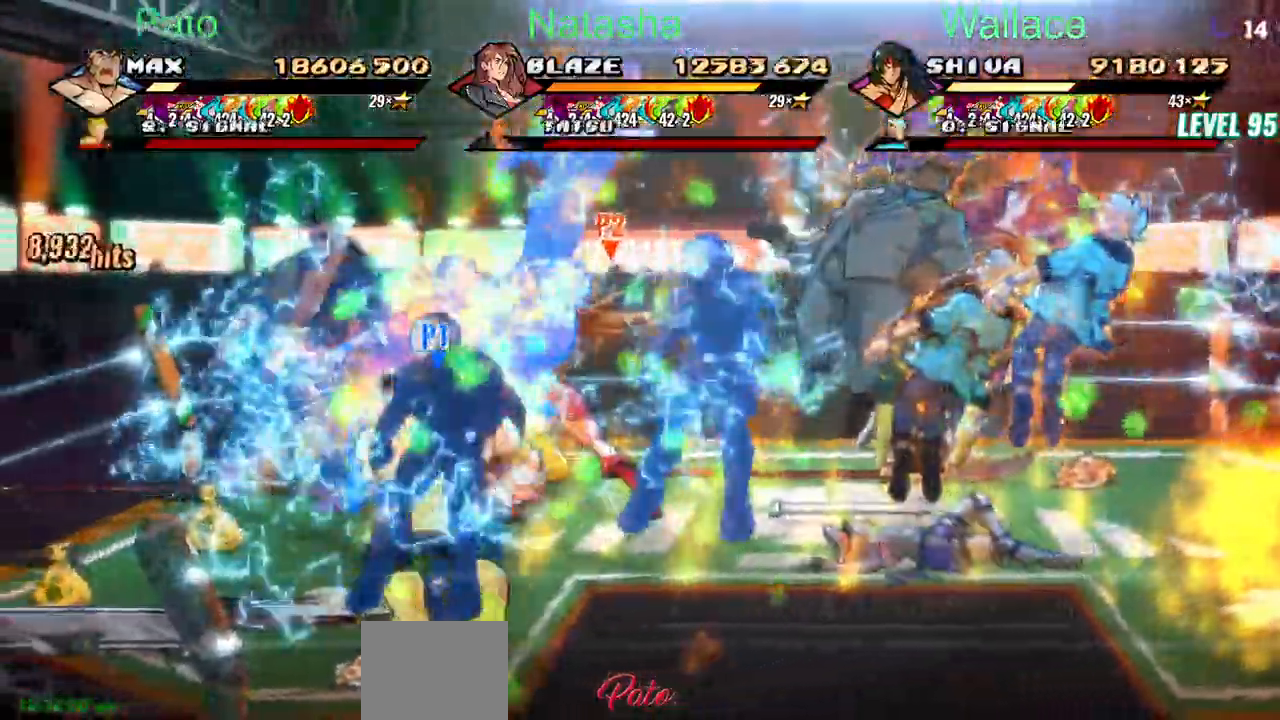
{"dt_ms": 500, "buttons": ["DPAD_LEFT"], "events": [[400, "DPAD_UP", "down"], [467, "DPAD_UP", "up"]]}
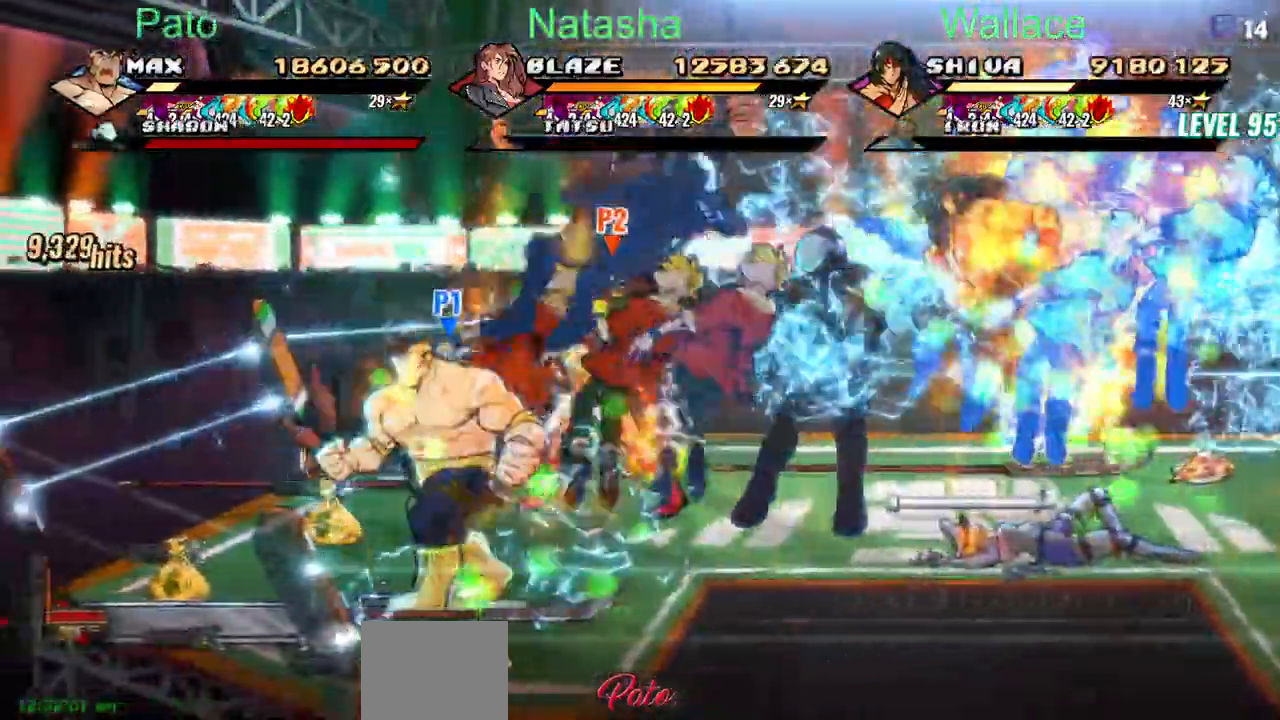
{"dt_ms": 500, "buttons": ["DPAD_LEFT"], "events": []}
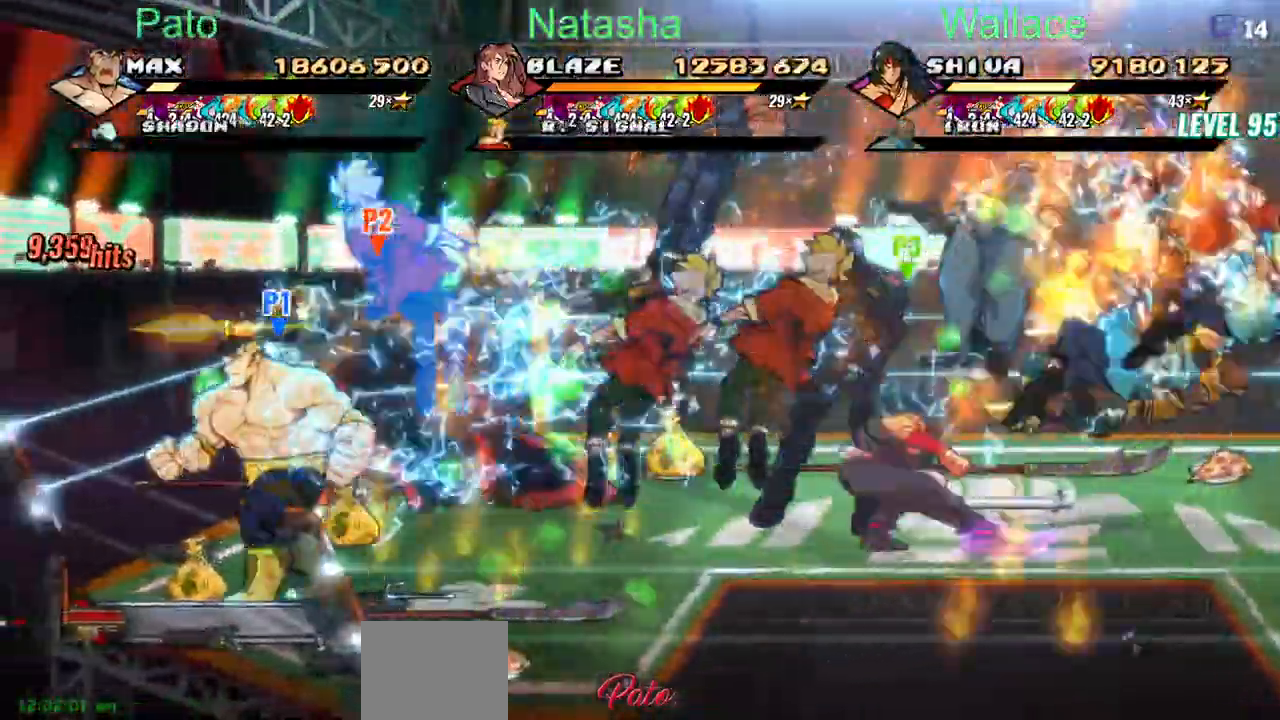
{"dt_ms": 500, "buttons": [], "events": [[50, "DPAD_UP", "down"], [150, "DPAD_UP", "up"], [317, "DPAD_LEFT", "up"]]}
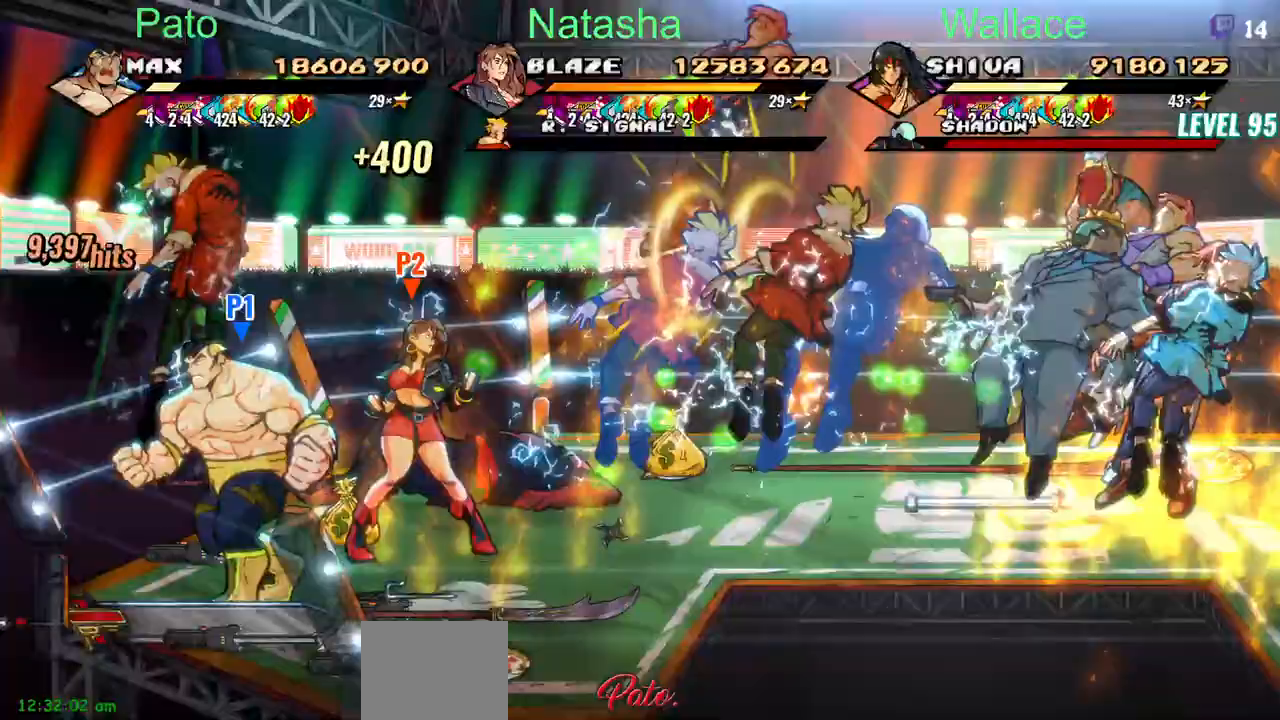
{"dt_ms": 500, "buttons": [], "events": []}
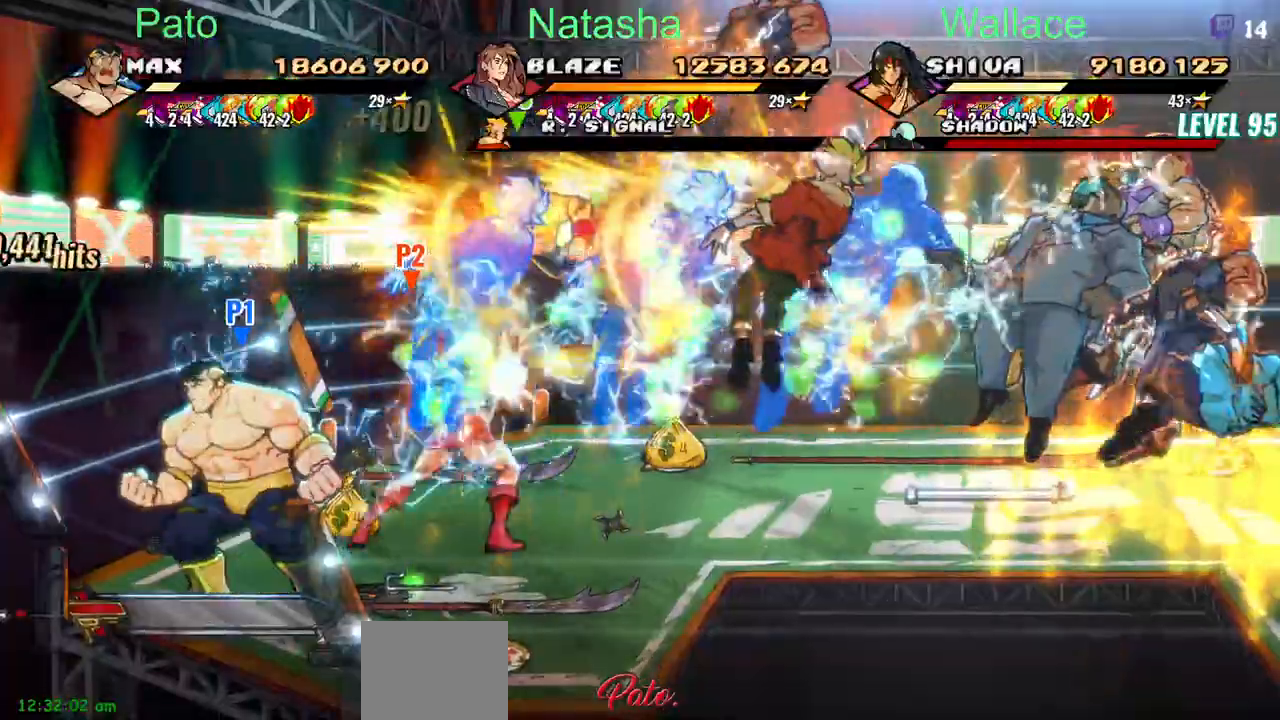
{"dt_ms": 500, "buttons": ["DPAD_RIGHT"], "events": [[333, "DPAD_RIGHT", "down"]]}
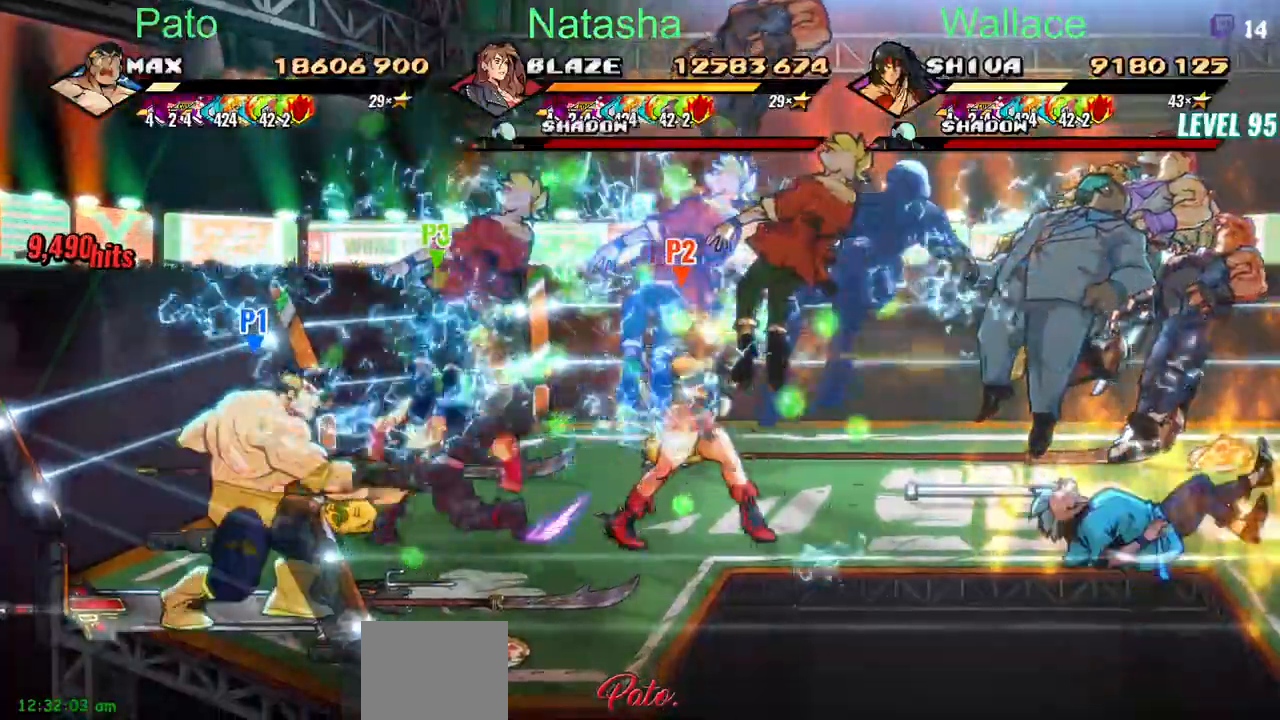
{"dt_ms": 500, "buttons": ["DPAD_RIGHT"], "events": []}
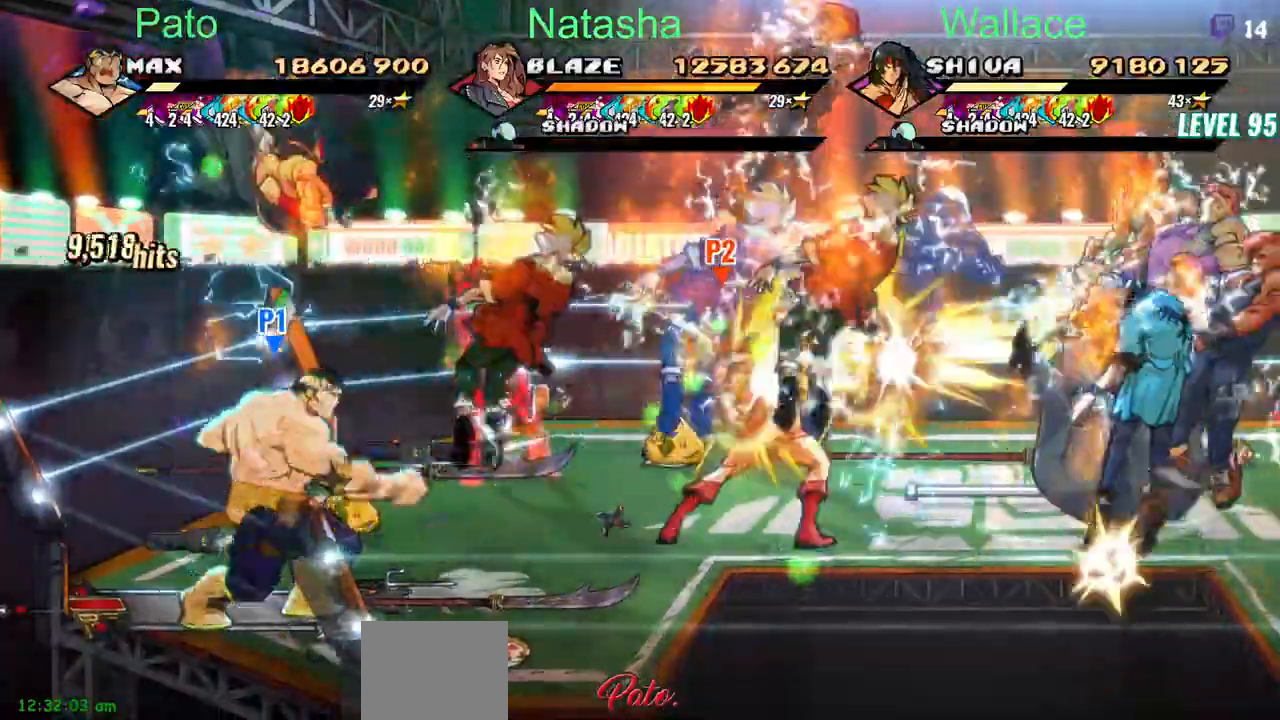
{"dt_ms": 500, "buttons": ["DPAD_RIGHT"], "events": [[200, "DPAD_UP", "down"], [450, "DPAD_UP", "up"]]}